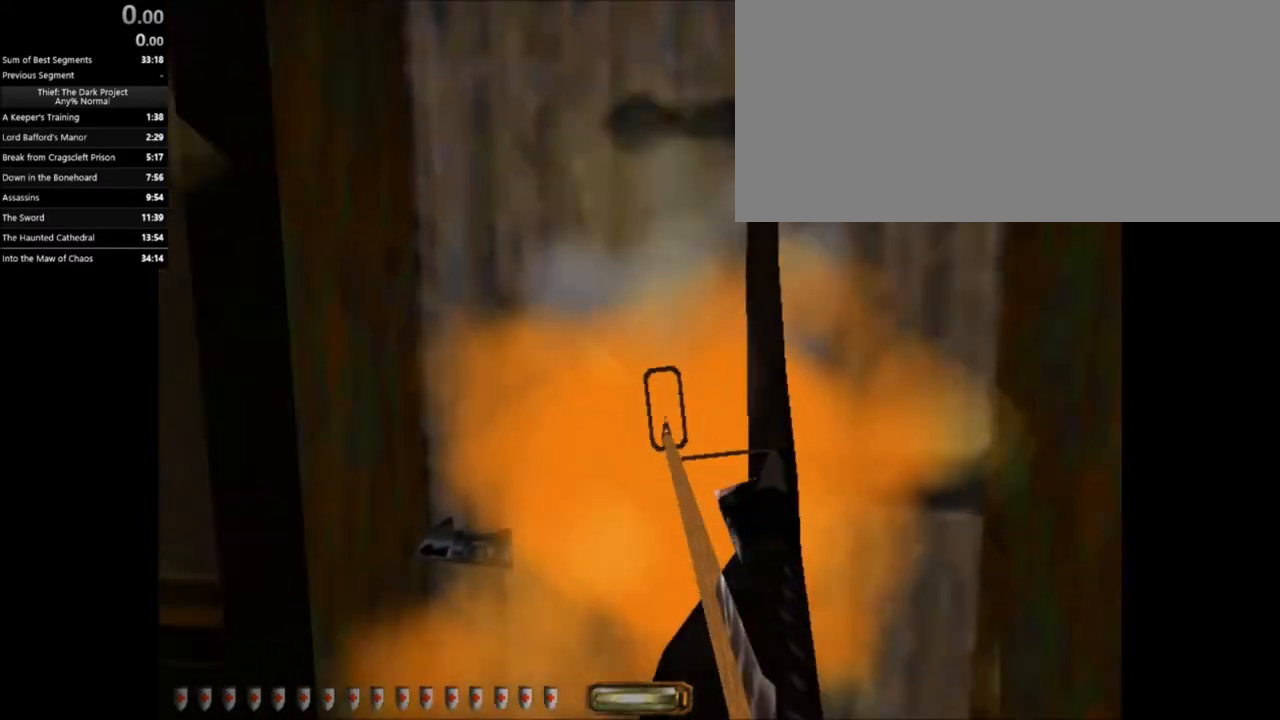
Gameplay with keyboard and mouse; each line is a JSON object with the keys and mouse buttons held at the frame after it. "events" lists presses ("down") and releases ("up") of ".", "/", "0", "1", "2", "3", "4", "5", "6", "7", "8", "9", "a", "alt_l", "alt_r", "b", "backslash", "backspace", "c", "caps_lock", "comma", "ctrl_l", "ctrl_r", "d", "e", "equals", "escape", "f", "f1", "f10", "f11", "f12", "f2", "f3", "f4", "f5", "f6", "f7", "f8", "f9", "g", "h", "i", "j", "k", "l", "lbracket", "m", "minus", "n", "o", "p", "q", "quote", "r", "rbracket", "return", "s", "semicolon", "shift_l", "shift_r", "space", "super_l", "super_r", "t", "tab", "tilde", "u", "v", "w", "x", "y", "z", "mouse_left", "mouse_right" and "mouse_mb5" between this image and that frame as [ms after this image, input, new state], when the widget could be followed in between. "mouse_left", "mouse_right", "mouse_mb5" = the "left", "right", "mb5" buttons of the "mouse" list. No other keys are recorded. Not read: mouse_move.
{"keys": ["d", "w"], "mouse": [], "events": [[367, "d", "down"]]}
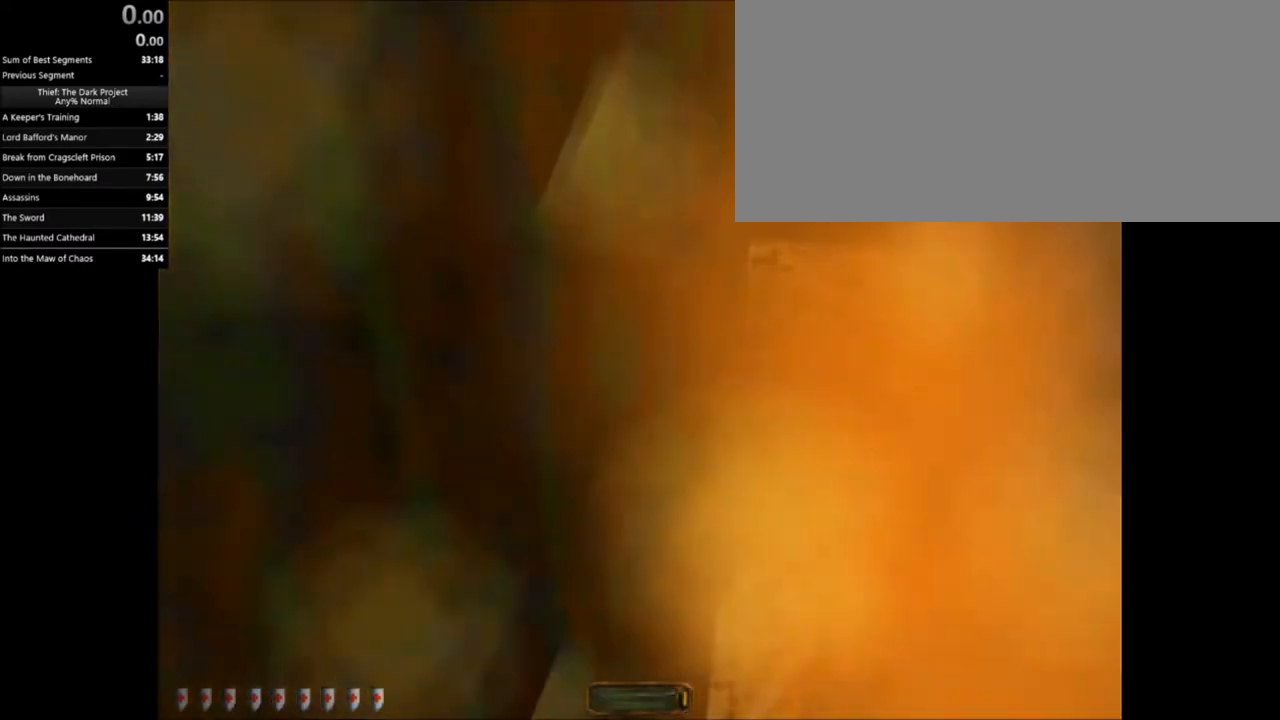
{"keys": ["d", "w"], "mouse": [], "events": []}
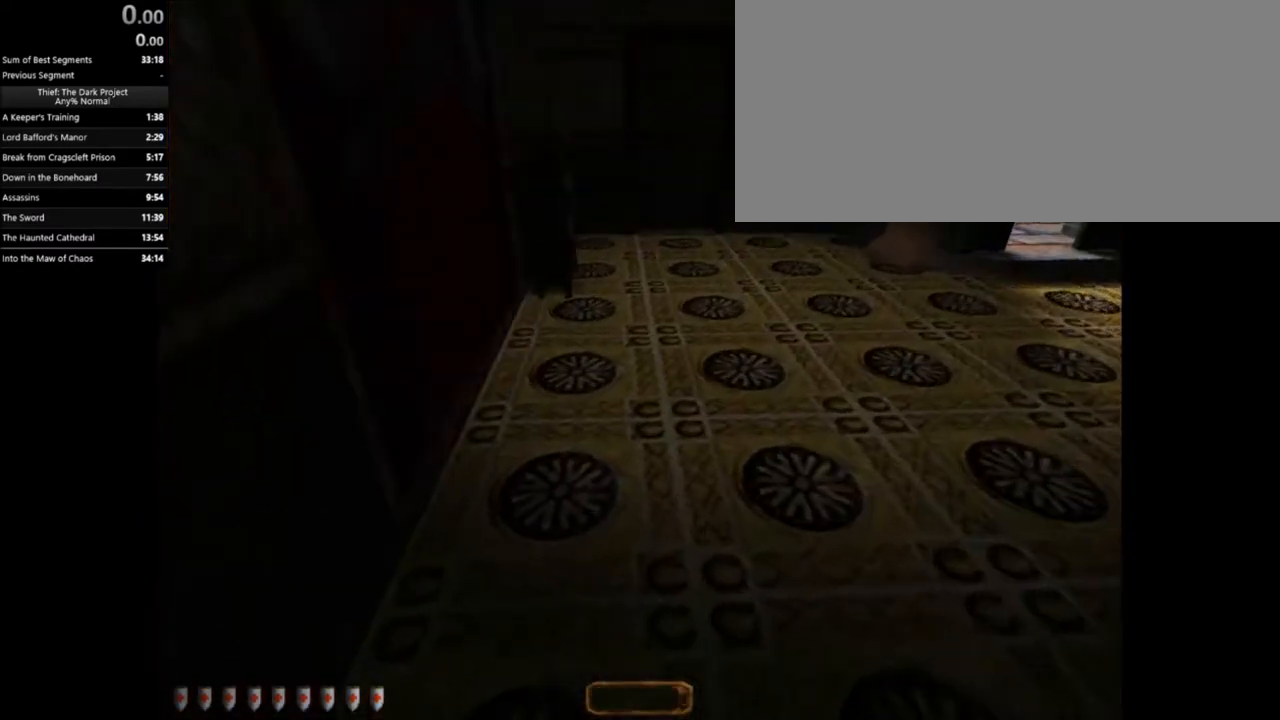
{"keys": ["d", "w"], "mouse": [], "events": [[167, "space", "down"], [267, "space", "up"]]}
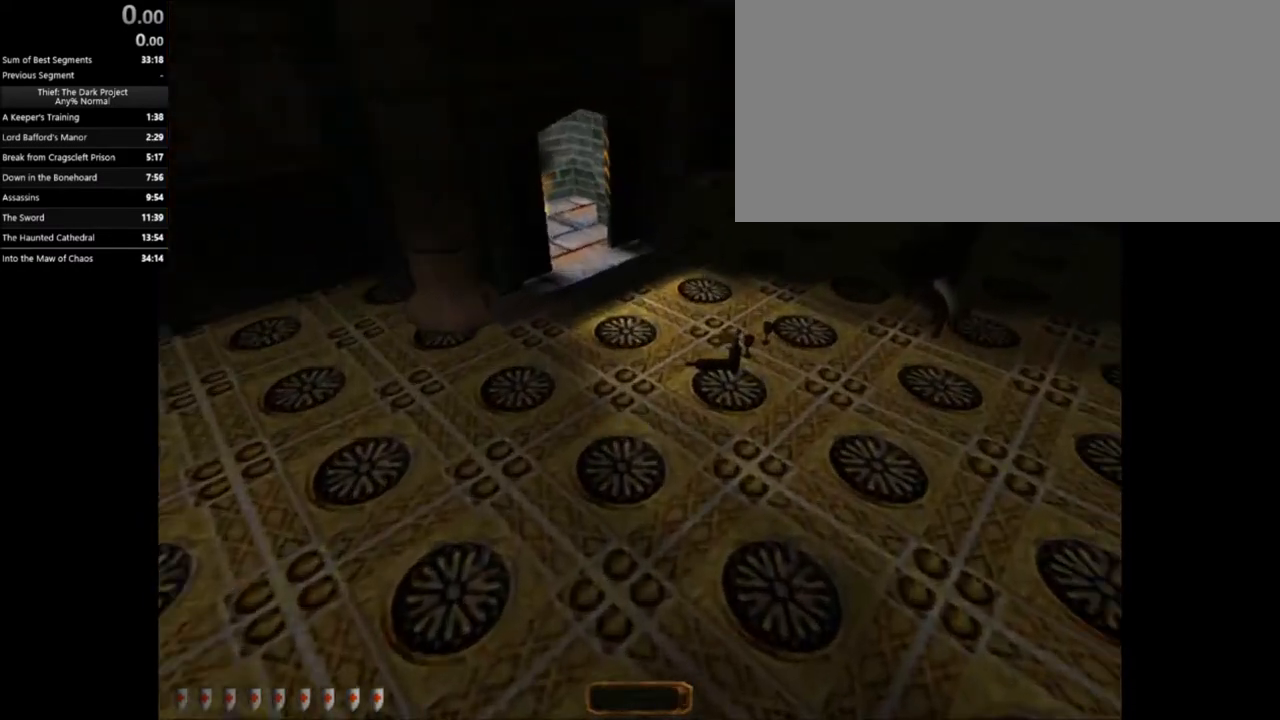
{"keys": [], "mouse": ["right"], "events": [[34, "mouse_right", "down"], [100, "mouse_right", "up"], [134, "mouse_right", "down"], [167, "mouse_right", "up"], [267, "mouse_right", "down"], [334, "mouse_right", "up"], [367, "mouse_right", "down"], [401, "d", "up"], [401, "mouse_right", "up"], [467, "mouse_right", "down"], [501, "w", "up"]]}
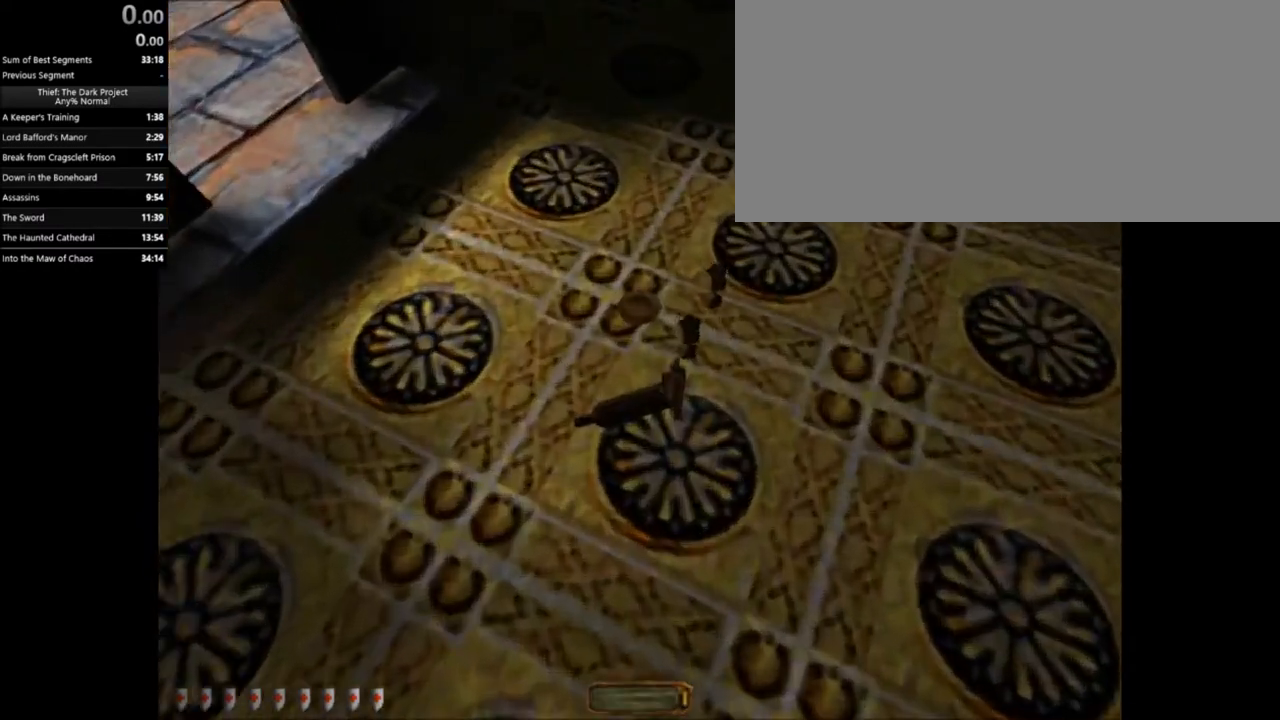
{"keys": ["a", "s"], "mouse": [], "events": [[67, "d", "down"], [67, "mouse_right", "up"], [100, "mouse_right", "down"], [100, "s", "down"], [133, "mouse_right", "up"], [200, "mouse_right", "down"], [233, "d", "up"], [233, "mouse_right", "up"], [233, "s", "up"], [333, "mouse_right", "down"], [367, "mouse_right", "up"], [434, "a", "down"], [434, "mouse_right", "down"], [434, "s", "down"], [467, "mouse_right", "up"]]}
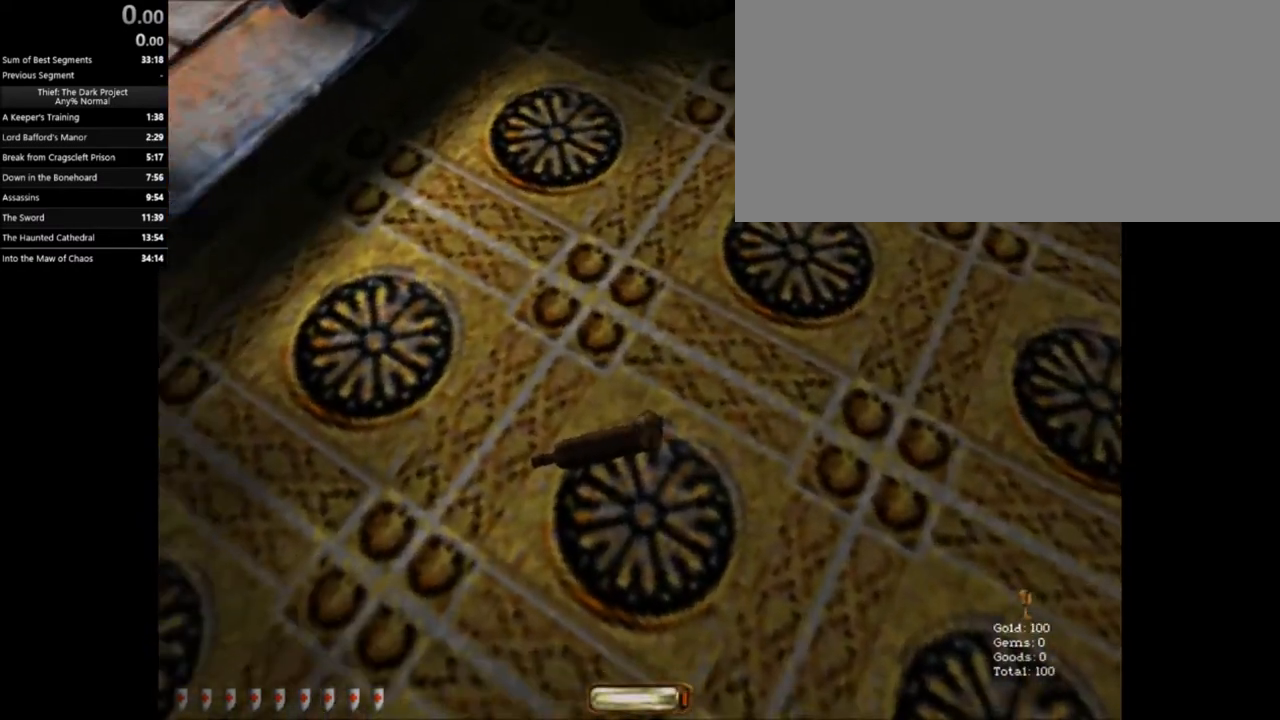
{"keys": ["w"], "mouse": [], "events": [[34, "mouse_right", "down"], [67, "a", "up"], [67, "mouse_right", "up"], [100, "mouse_right", "down"], [134, "s", "up"], [167, "mouse_right", "up"], [234, "mouse_right", "down"], [267, "mouse_right", "up"], [267, "w", "down"], [367, "mouse_right", "down"], [467, "mouse_right", "up"]]}
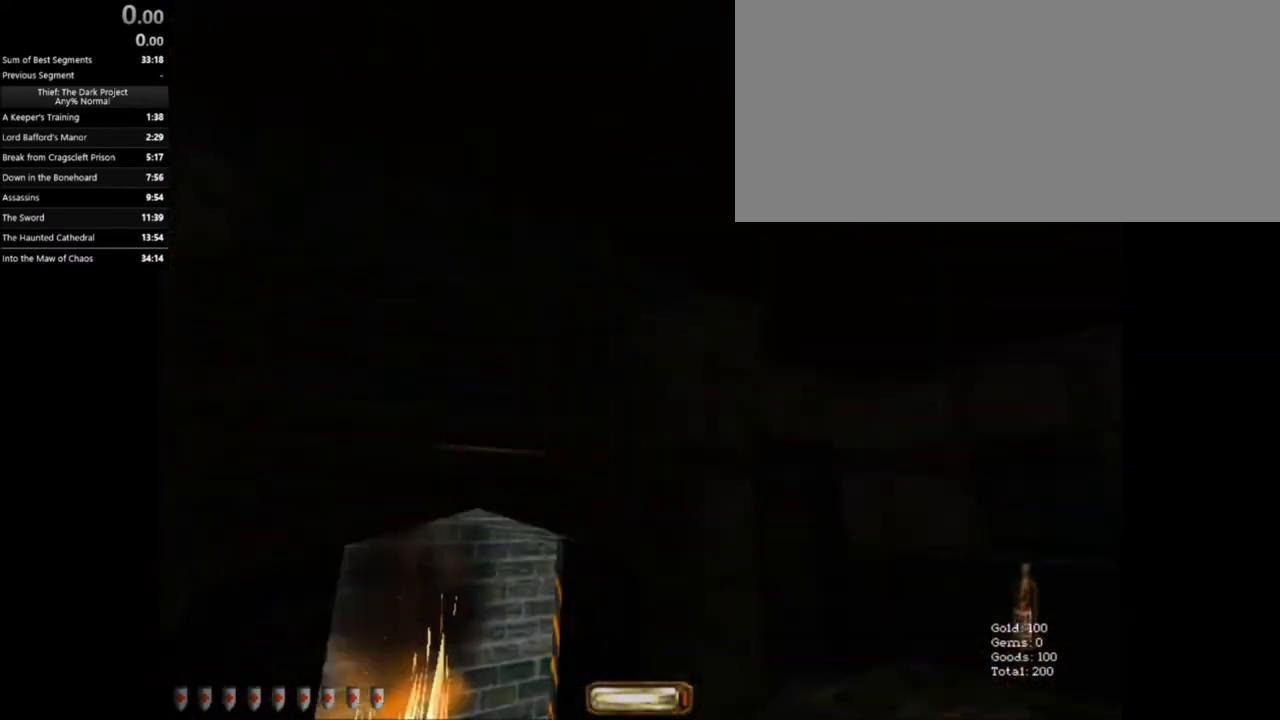
{"keys": ["f", "w"], "mouse": [], "events": [[233, "a", "down"], [300, "mouse_right", "down"], [333, "a", "up"], [333, "mouse_right", "up"], [434, "f", "down"]]}
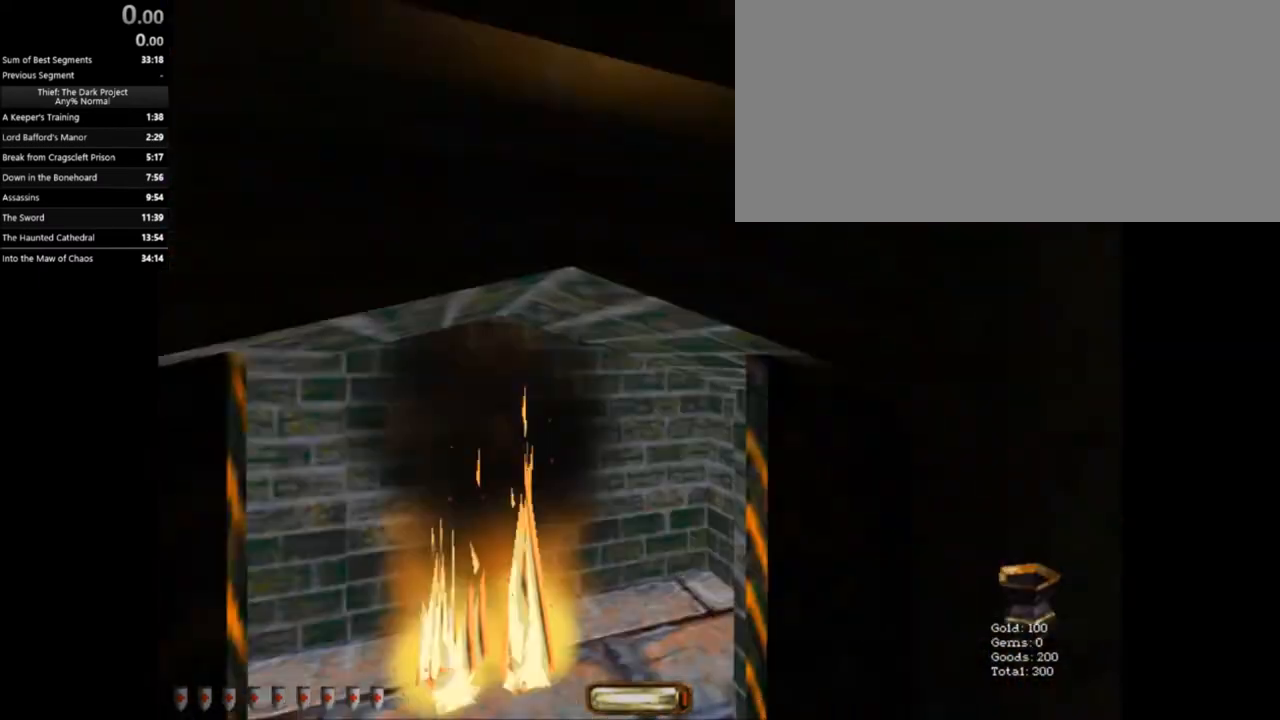
{"keys": ["a", "w"], "mouse": ["right"], "events": [[34, "a", "down"], [34, "f", "up"], [267, "mouse_right", "down"], [301, "mouse_right", "up"], [334, "mouse_right", "down"], [401, "mouse_right", "up"], [501, "mouse_right", "down"]]}
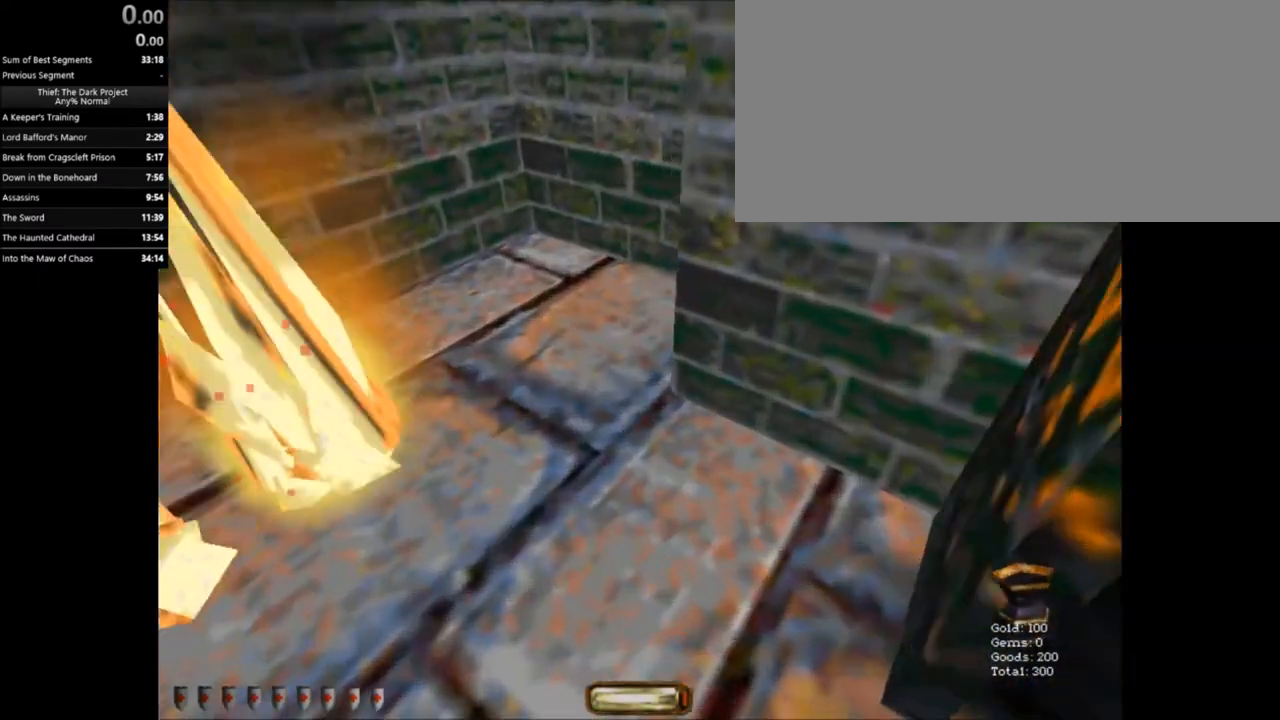
{"keys": ["d", "w"], "mouse": [], "events": [[33, "mouse_right", "up"], [67, "a", "up"], [67, "mouse_right", "down"], [67, "w", "up"], [133, "d", "down"], [167, "mouse_right", "up"], [233, "mouse_right", "down"], [333, "mouse_right", "up"], [467, "w", "down"]]}
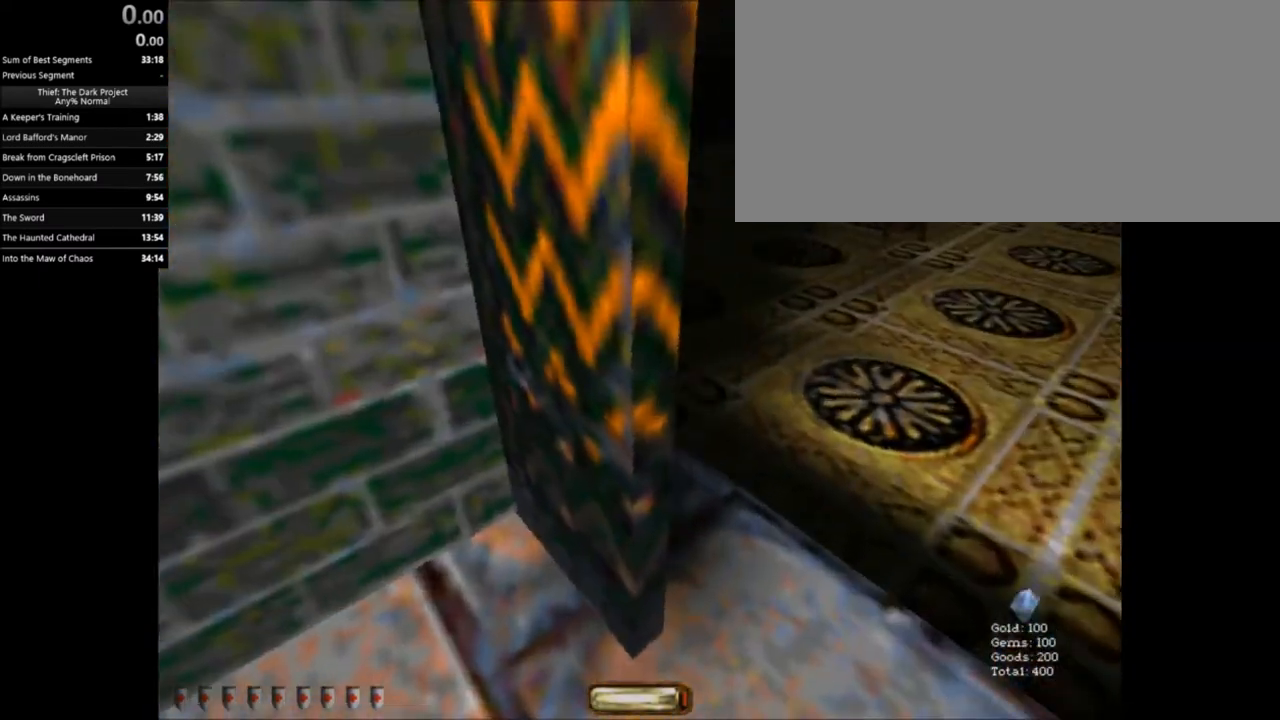
{"keys": ["d", "w"], "mouse": [], "events": [[134, "f", "down"], [234, "f", "up"]]}
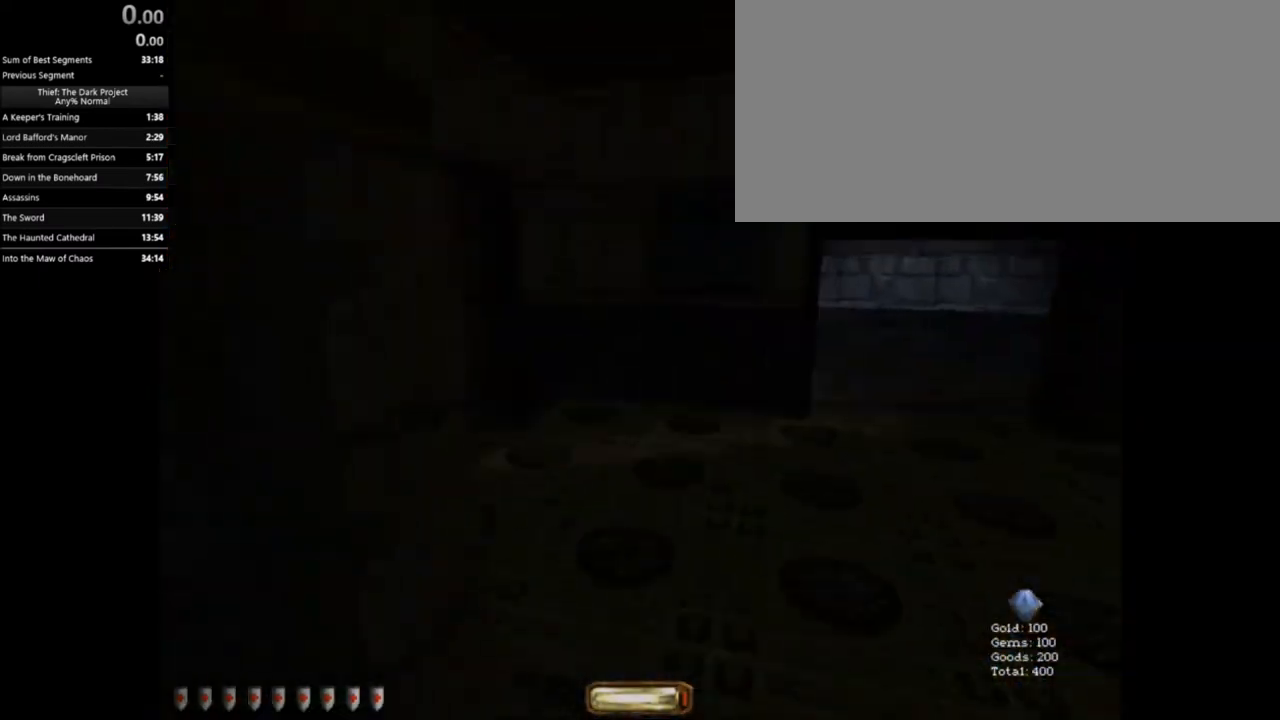
{"keys": ["d", "w"], "mouse": [], "events": []}
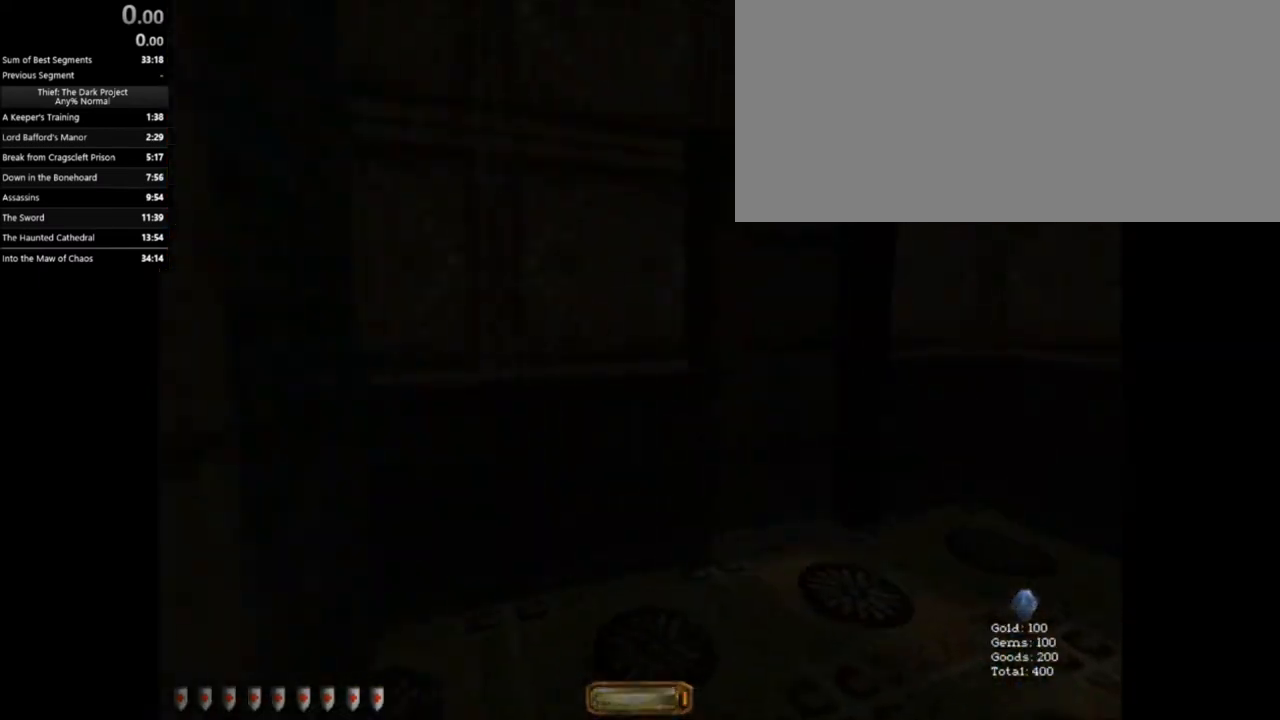
{"keys": ["a", "w"], "mouse": [], "events": [[167, "mouse_right", "down"], [267, "mouse_right", "up"], [501, "a", "down"], [501, "d", "up"]]}
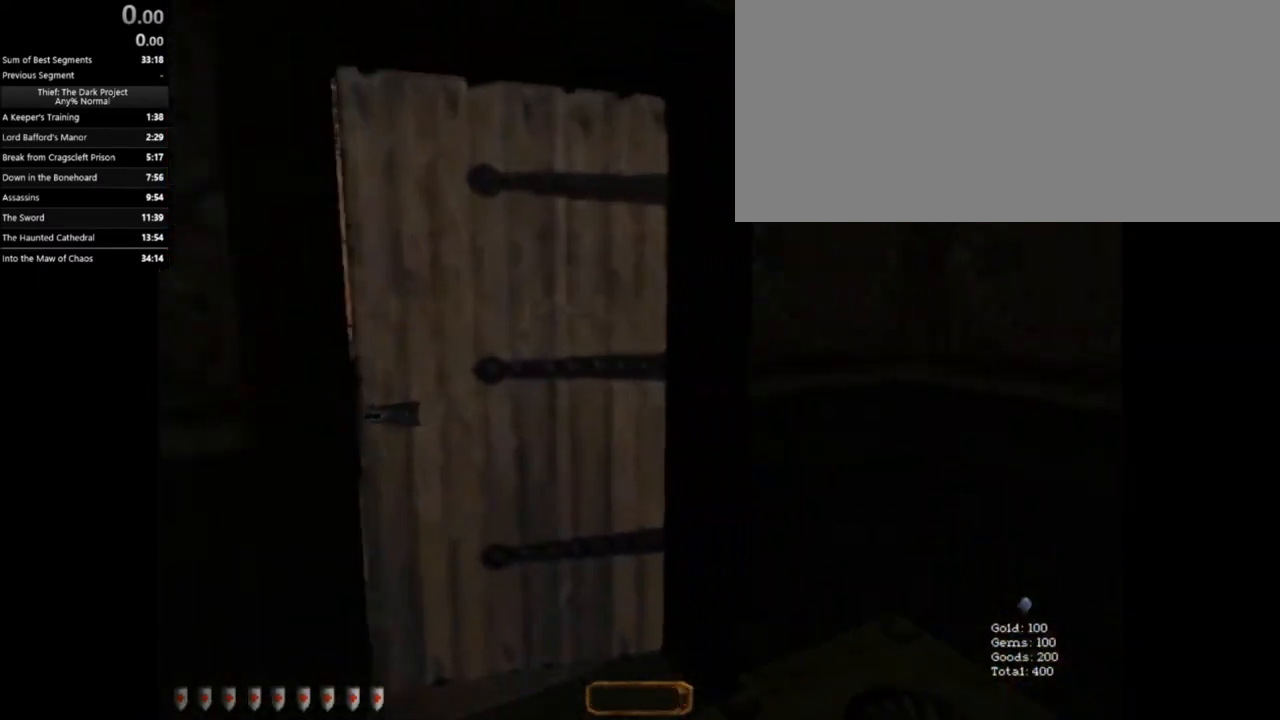
{"keys": ["a", "w"], "mouse": [], "events": []}
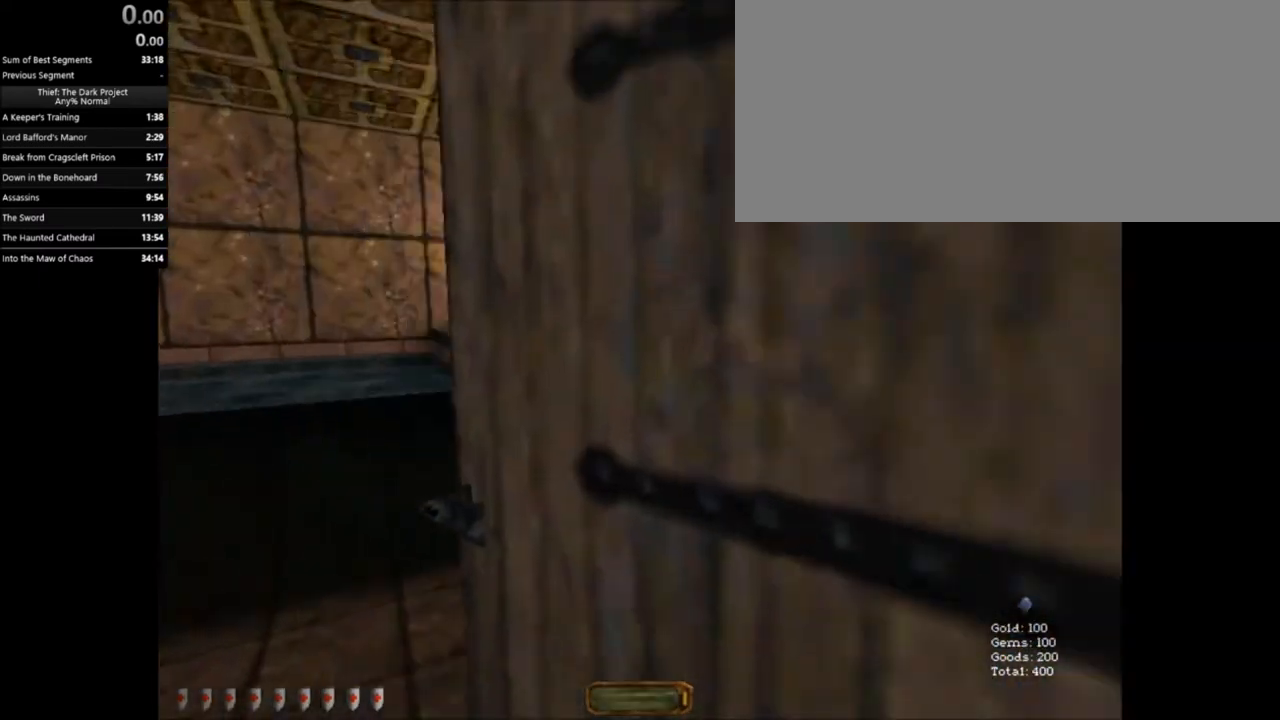
{"keys": ["w"], "mouse": [], "events": [[301, "a", "up"], [401, "mouse_right", "down"], [501, "mouse_right", "up"]]}
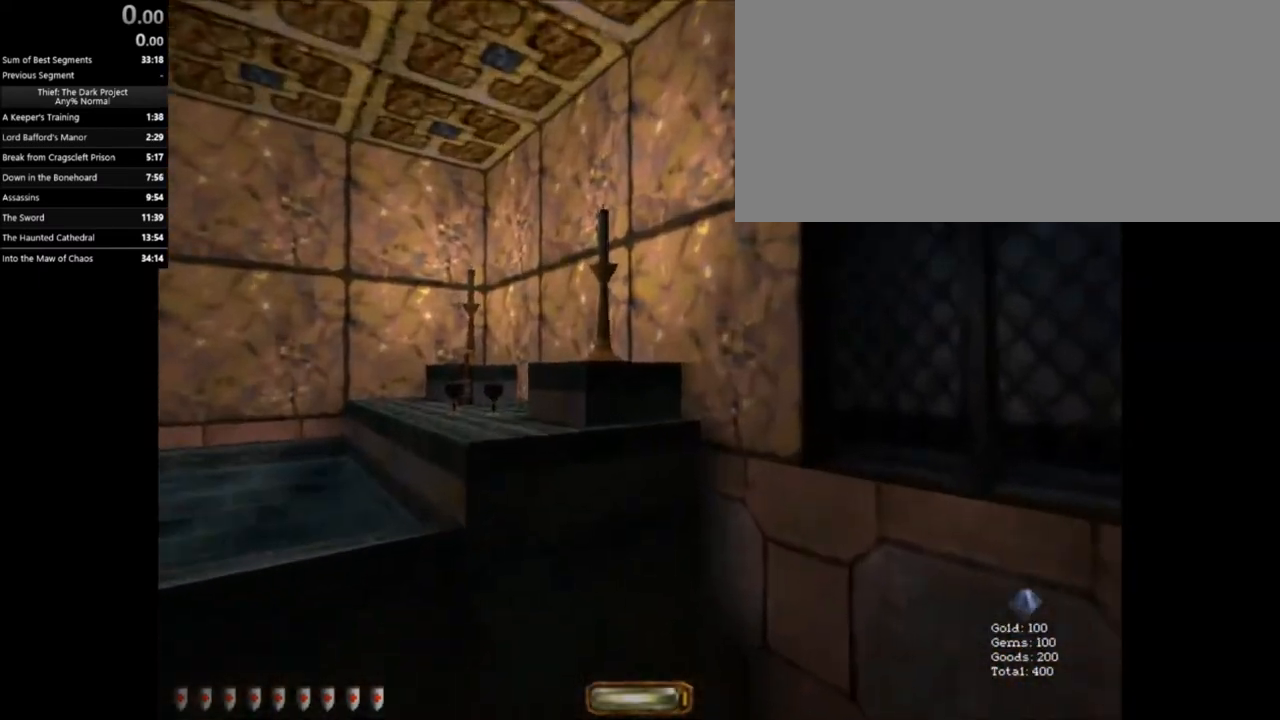
{"keys": ["w"], "mouse": ["right"], "events": [[33, "mouse_right", "down"], [66, "mouse_right", "up"], [133, "mouse_right", "down"], [233, "mouse_right", "up"], [267, "a", "down"], [267, "mouse_right", "down"], [333, "mouse_right", "up"], [367, "mouse_right", "down"], [467, "a", "up"], [467, "mouse_right", "up"], [500, "mouse_right", "down"]]}
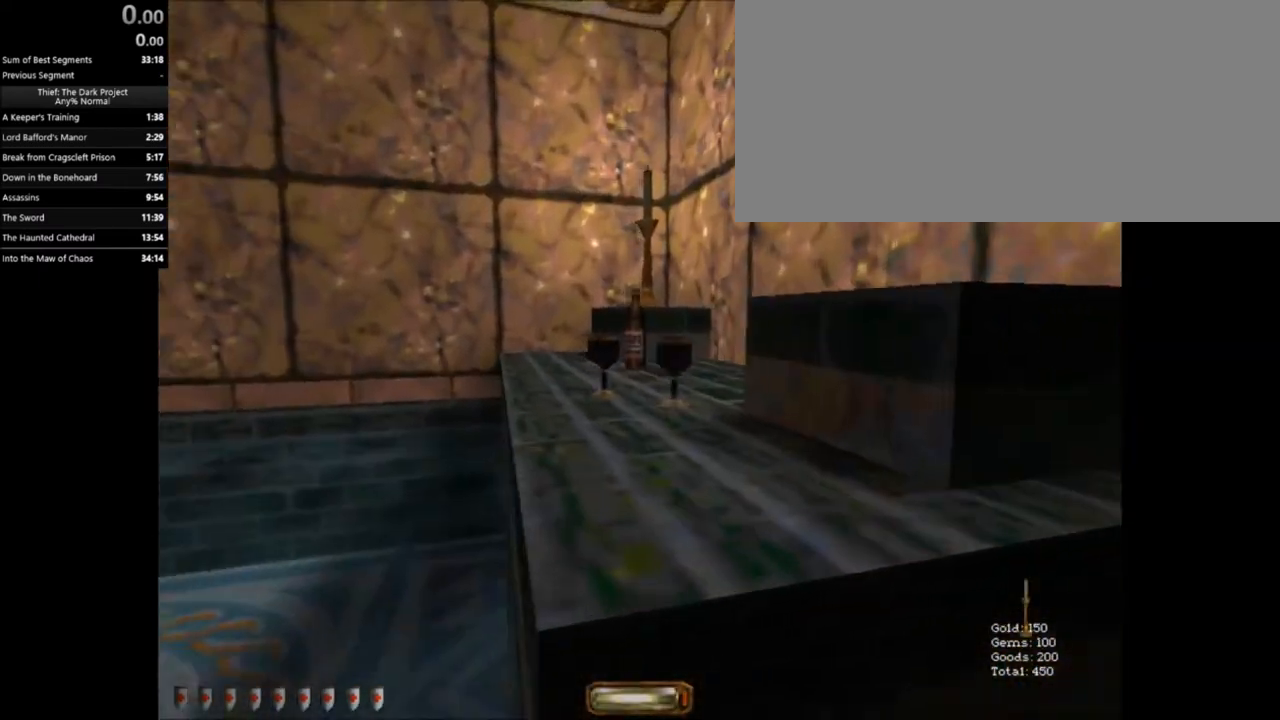
{"keys": ["alt_l", "shift_l", "w"], "mouse": ["right"], "events": [[67, "alt_l", "down"], [67, "mouse_right", "up"], [67, "shift_l", "down"], [67, "w", "up"], [134, "mouse_right", "down"], [134, "w", "down"], [200, "mouse_right", "up"], [234, "mouse_right", "down"], [301, "mouse_right", "up"], [334, "mouse_right", "down"], [434, "mouse_right", "up"], [467, "mouse_right", "down"]]}
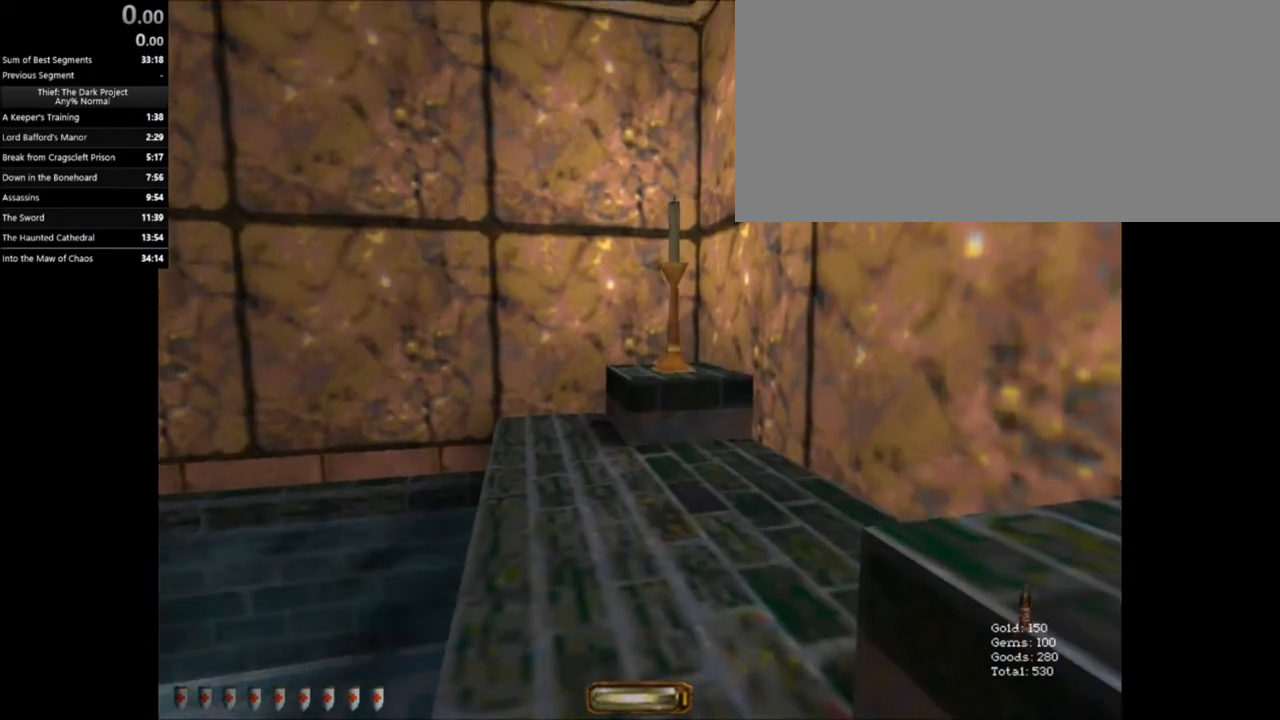
{"keys": ["a", "w"], "mouse": [], "events": [[67, "mouse_right", "up"], [100, "mouse_right", "down"], [100, "w", "up"], [167, "alt_l", "up"], [167, "mouse_right", "up"], [200, "a", "down"], [200, "shift_l", "up"], [267, "w", "down"]]}
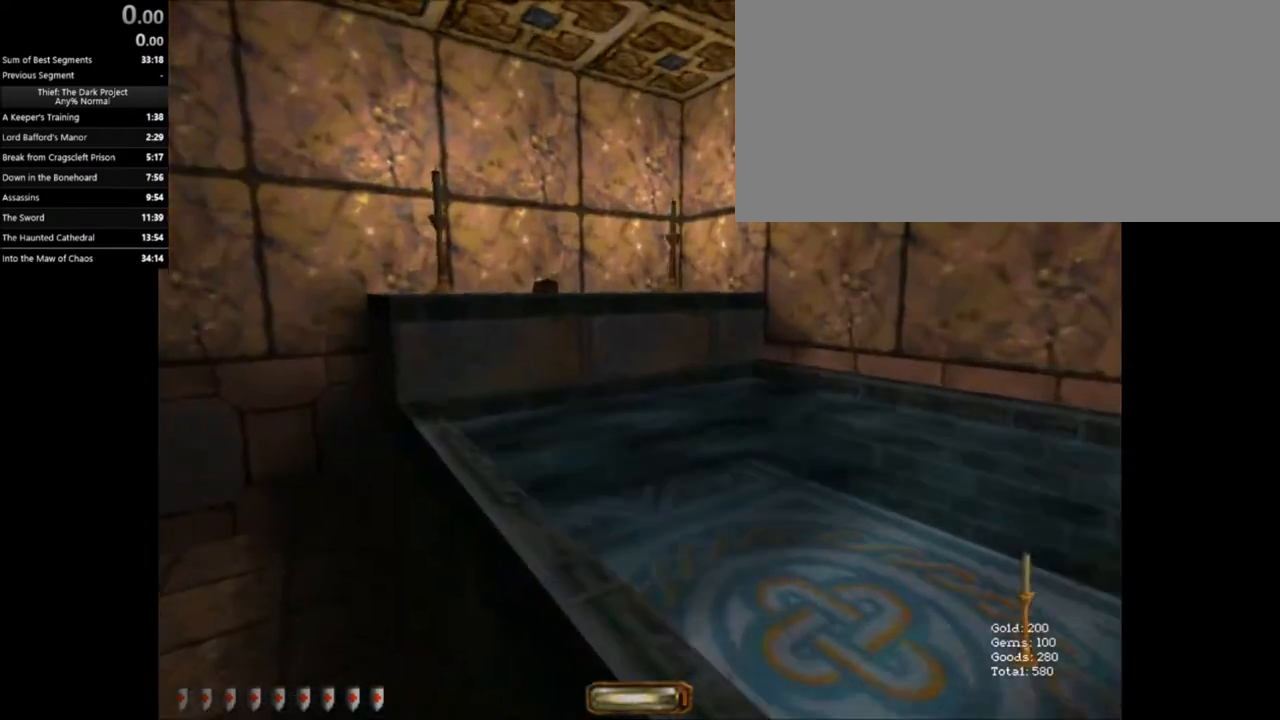
{"keys": [], "mouse": ["right"], "events": [[67, "mouse_right", "down"], [134, "mouse_right", "up"], [167, "mouse_right", "down"], [267, "mouse_right", "up"], [334, "mouse_right", "down"], [367, "mouse_right", "up"], [401, "mouse_right", "down"], [467, "a", "up"], [467, "mouse_right", "up"], [501, "mouse_right", "down"], [501, "w", "up"]]}
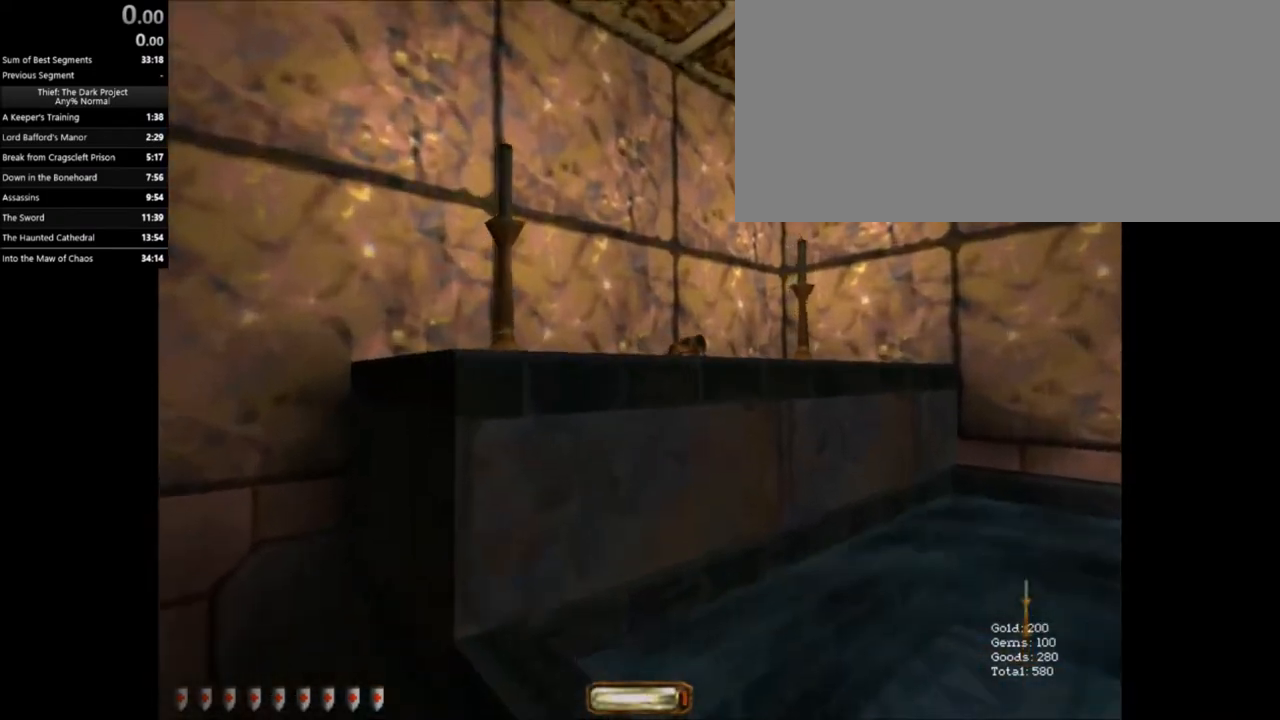
{"keys": ["a"], "mouse": [], "events": [[66, "mouse_right", "up"], [100, "mouse_right", "down"], [133, "mouse_right", "up"], [133, "s", "down"], [200, "mouse_right", "down"], [300, "mouse_right", "up"], [333, "a", "down"], [333, "mouse_right", "down"], [367, "mouse_right", "up"], [434, "s", "up"]]}
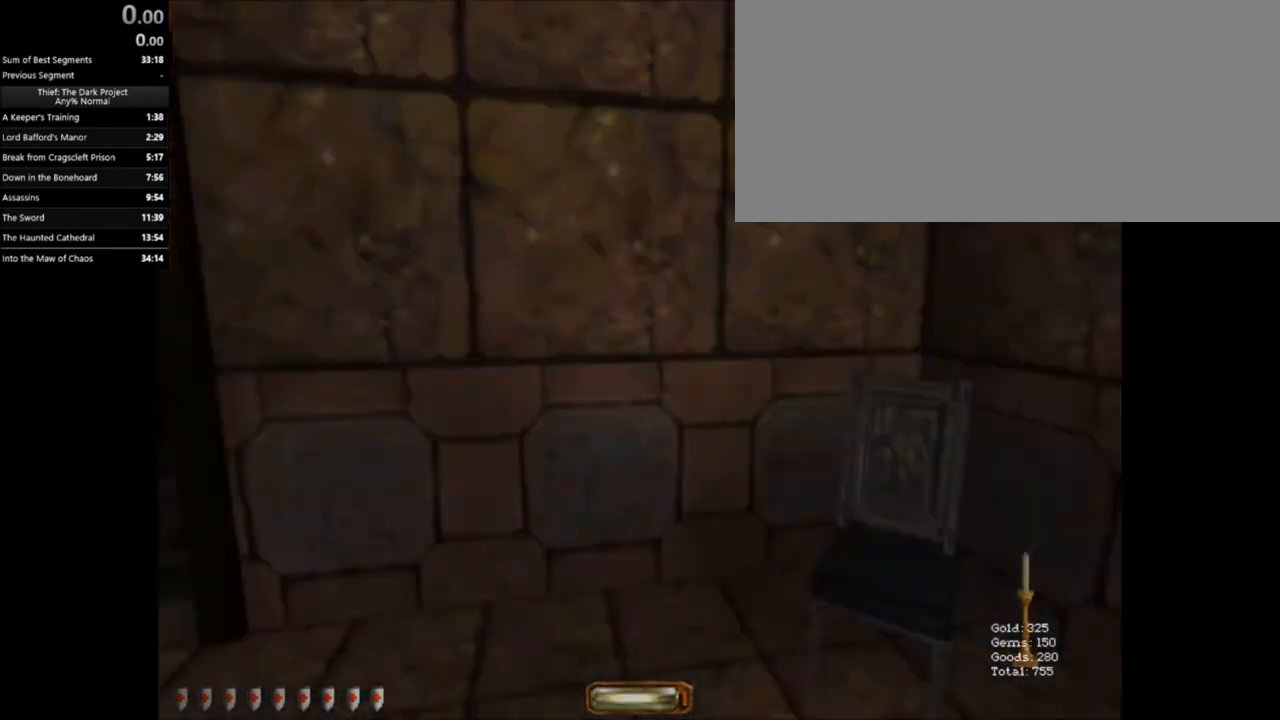
{"keys": ["a", "w"], "mouse": [], "events": [[34, "w", "down"]]}
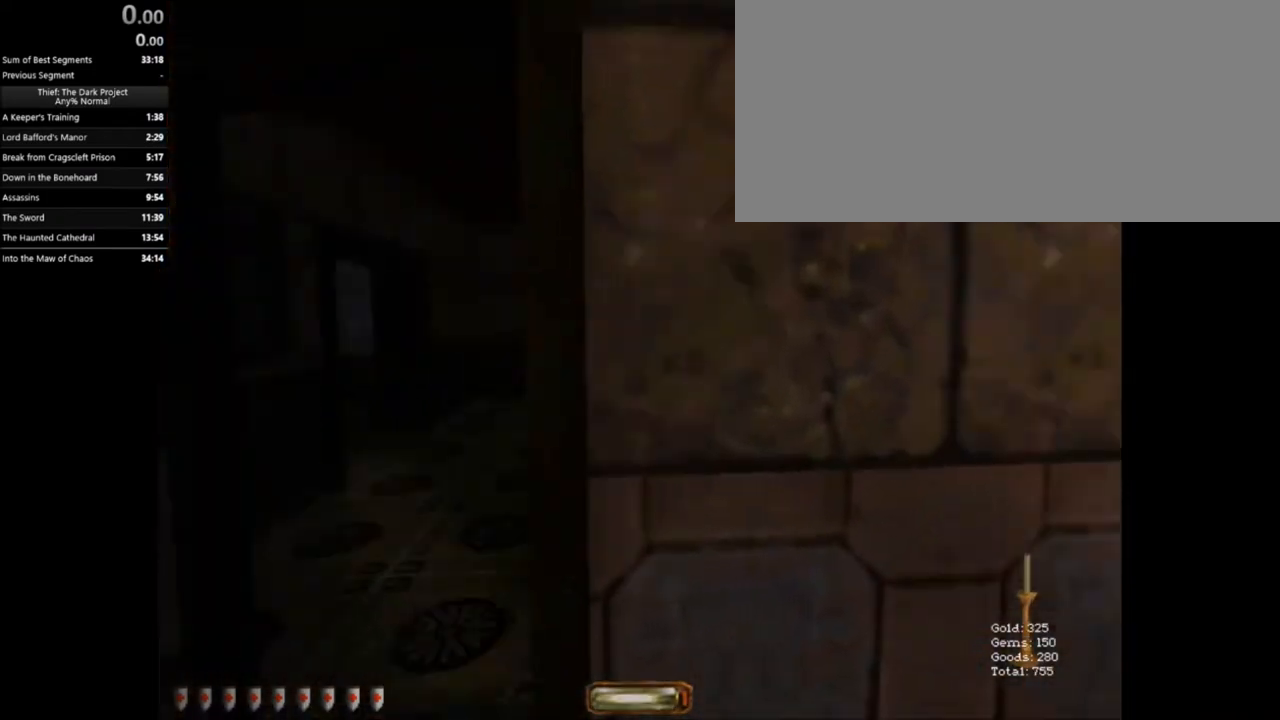
{"keys": ["a", "w"], "mouse": [], "events": []}
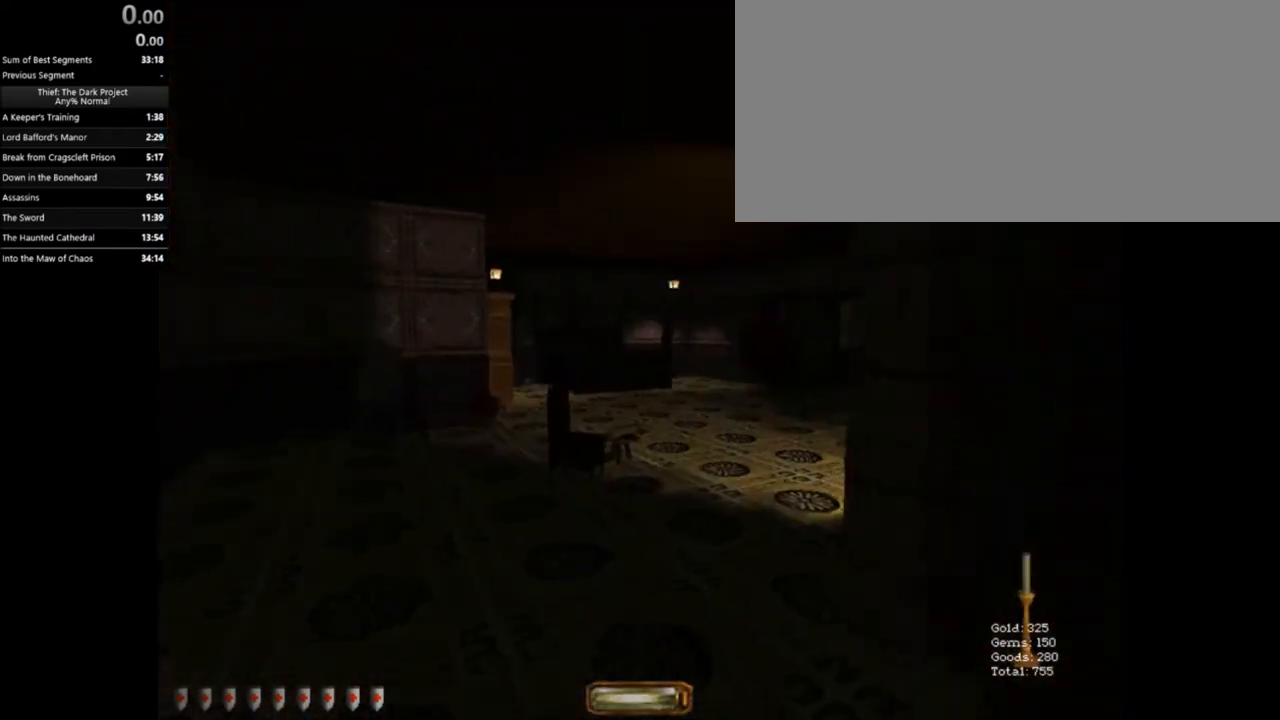
{"keys": ["d", "w"], "mouse": [], "events": [[200, "a", "up"], [200, "d", "down"]]}
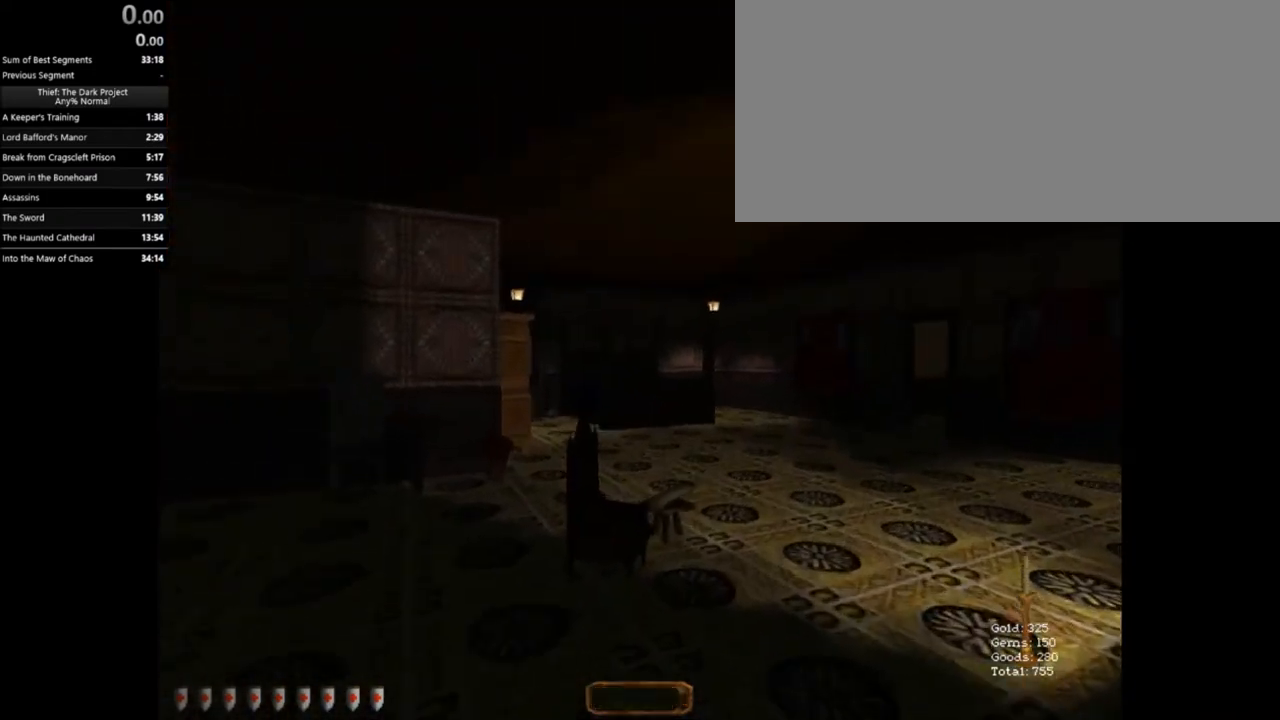
{"keys": ["d", "w"], "mouse": [], "events": [[33, "space", "down"], [100, "space", "up"]]}
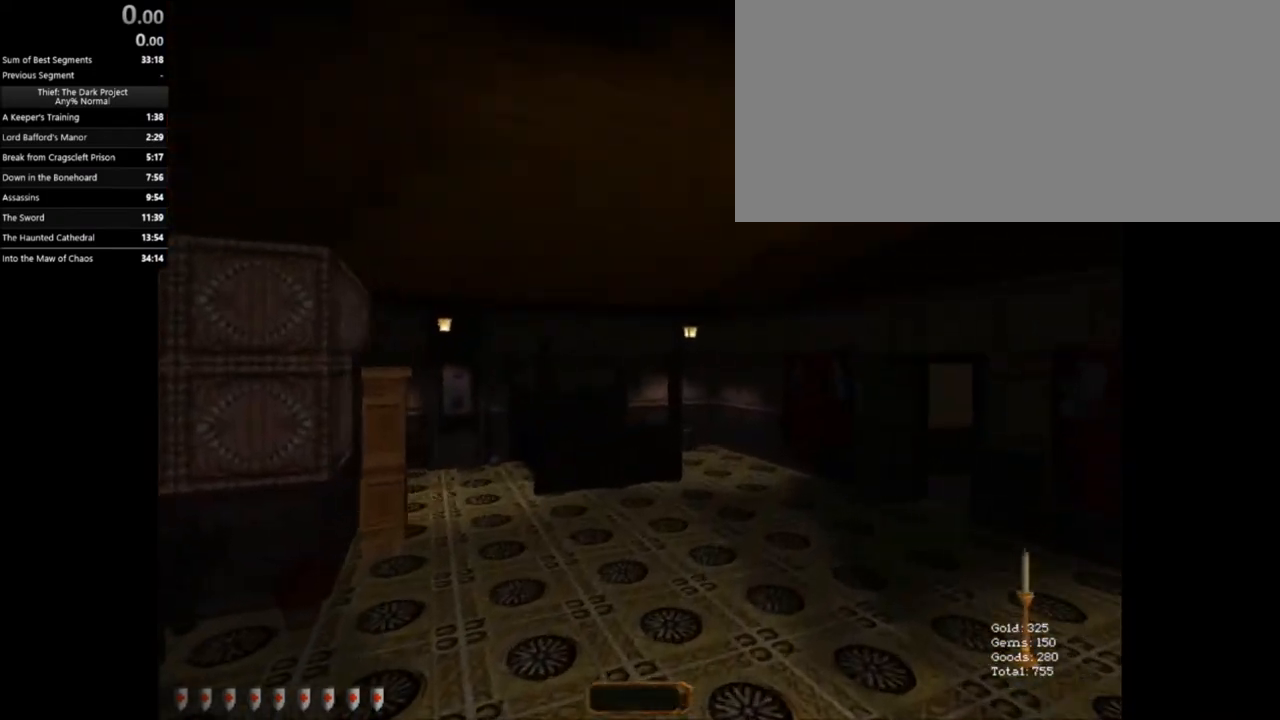
{"keys": ["d", "w"], "mouse": [], "events": [[367, "space", "down"], [467, "space", "up"]]}
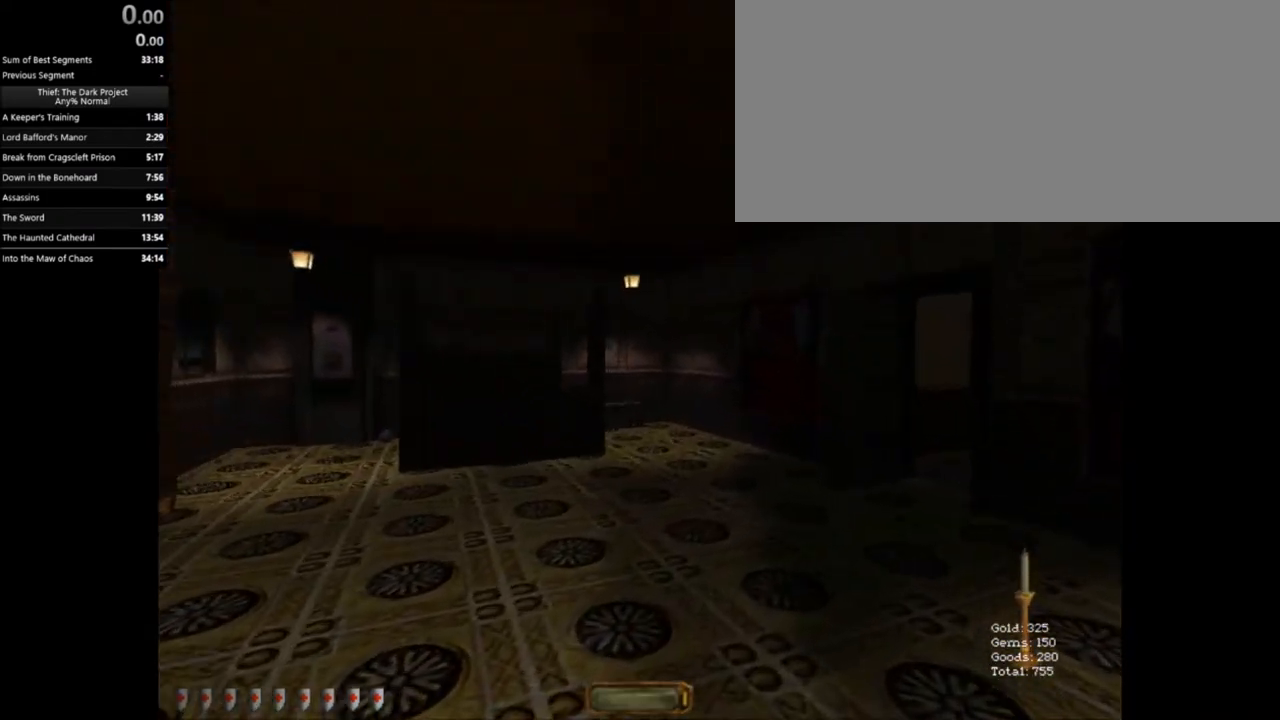
{"keys": ["a", "w"], "mouse": [], "events": [[100, "space", "down"], [233, "space", "up"], [333, "a", "down"], [367, "d", "up"]]}
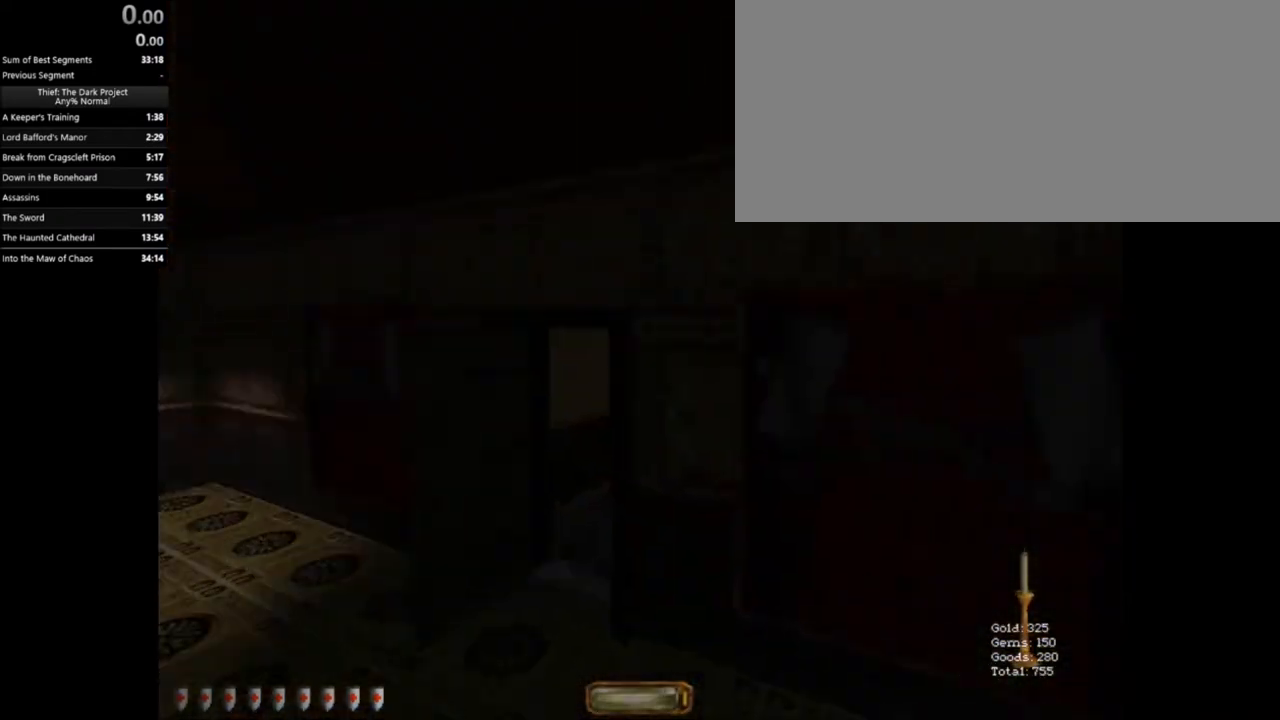
{"keys": ["a", "w"], "mouse": [], "events": []}
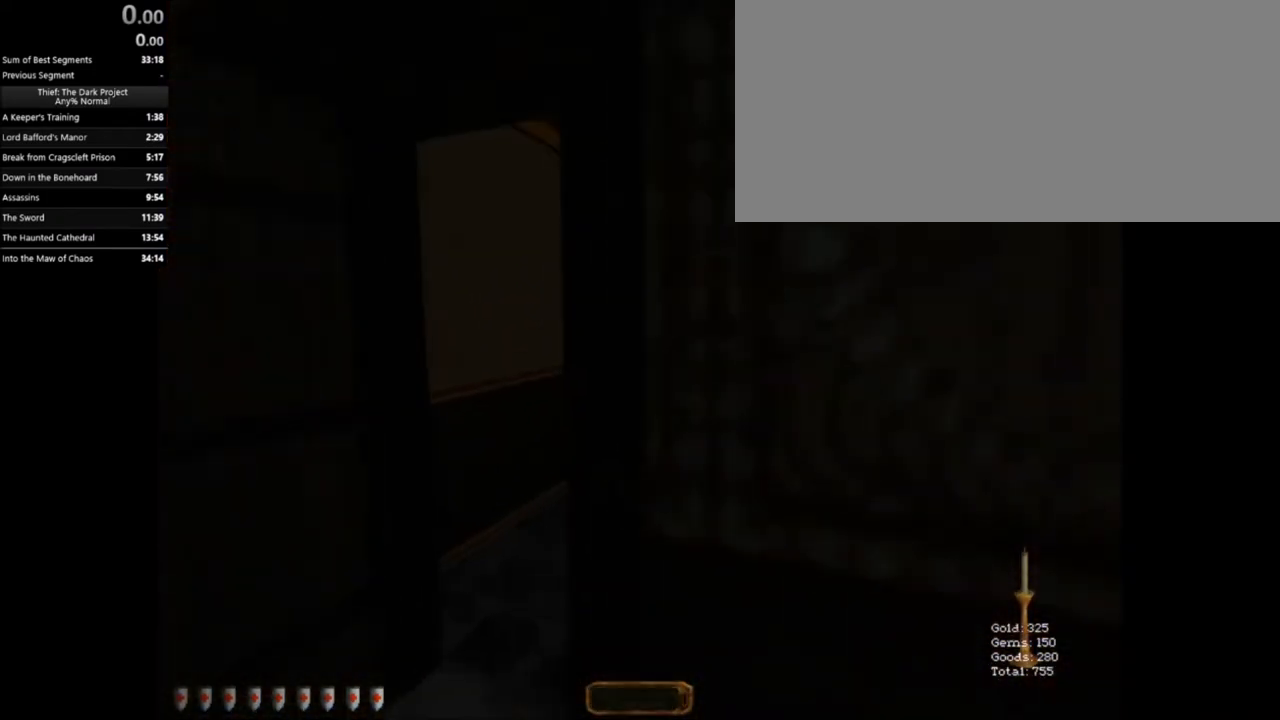
{"keys": ["d", "w"], "mouse": [], "events": [[267, "d", "down"], [333, "a", "up"]]}
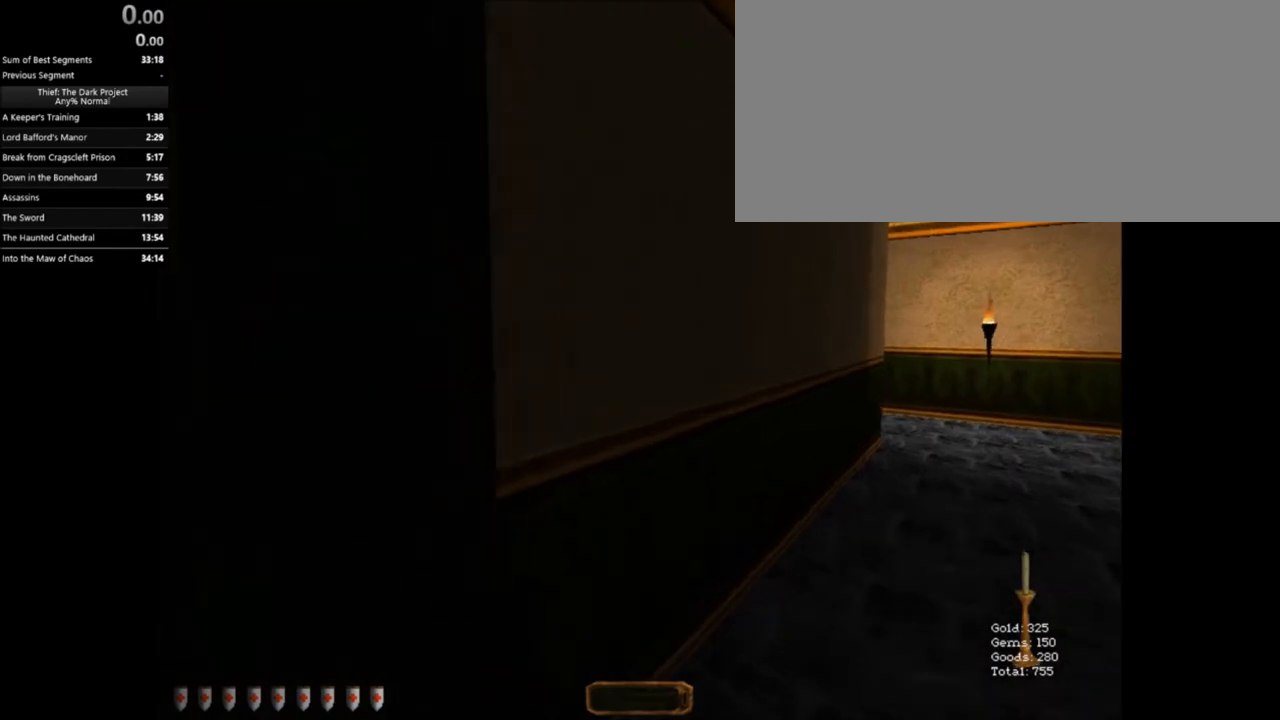
{"keys": ["d", "w"], "mouse": [], "events": [[100, "space", "down"], [234, "space", "up"]]}
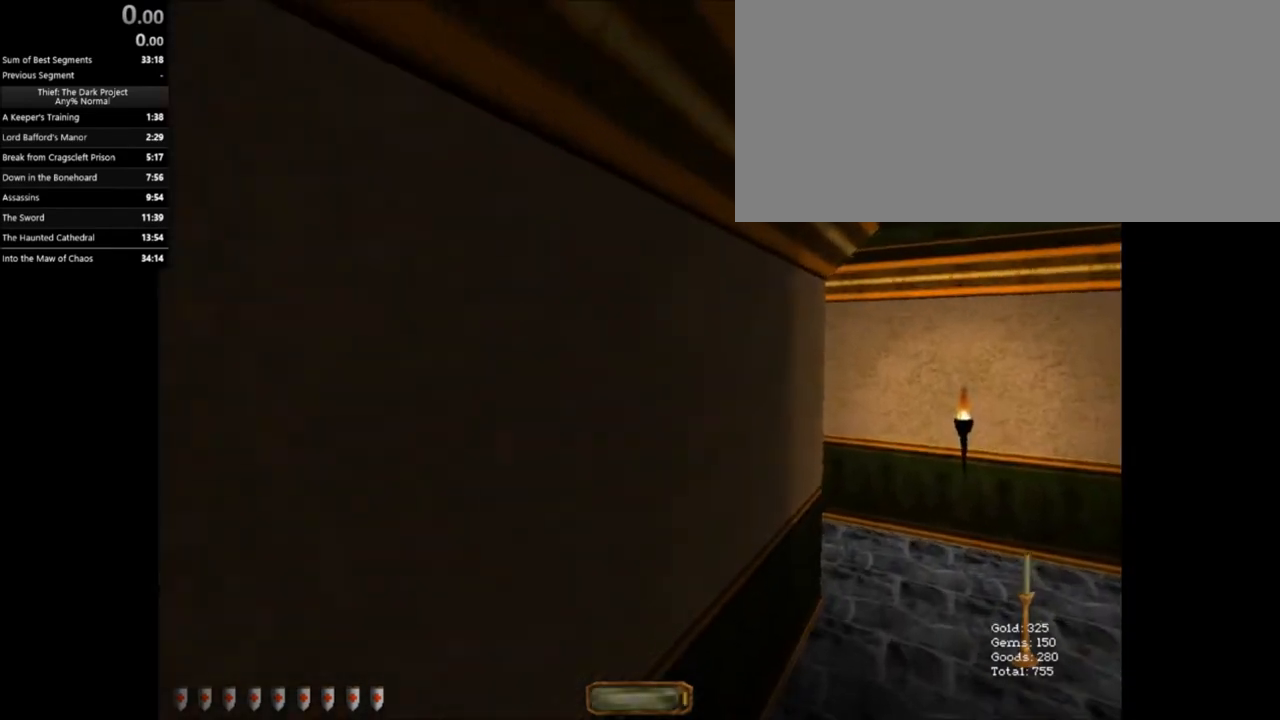
{"keys": ["d", "space", "w"], "mouse": [], "events": [[500, "space", "down"]]}
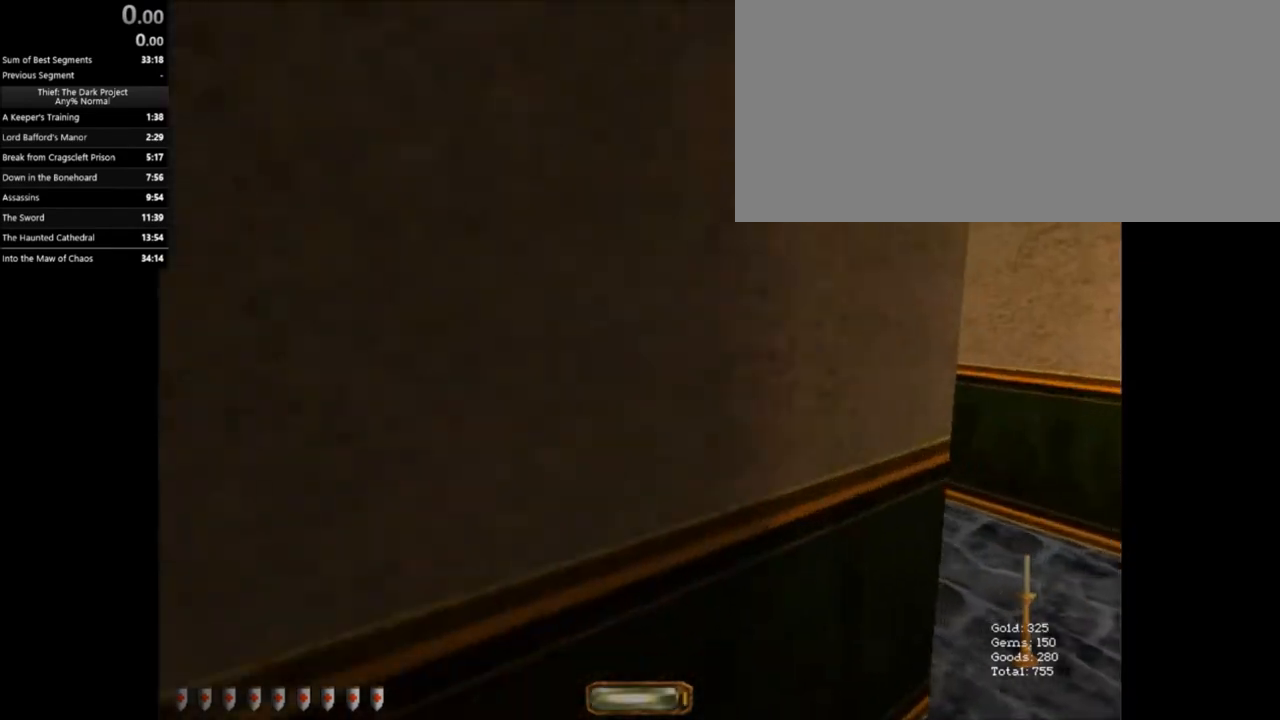
{"keys": ["d", "w"], "mouse": [], "events": [[134, "space", "up"]]}
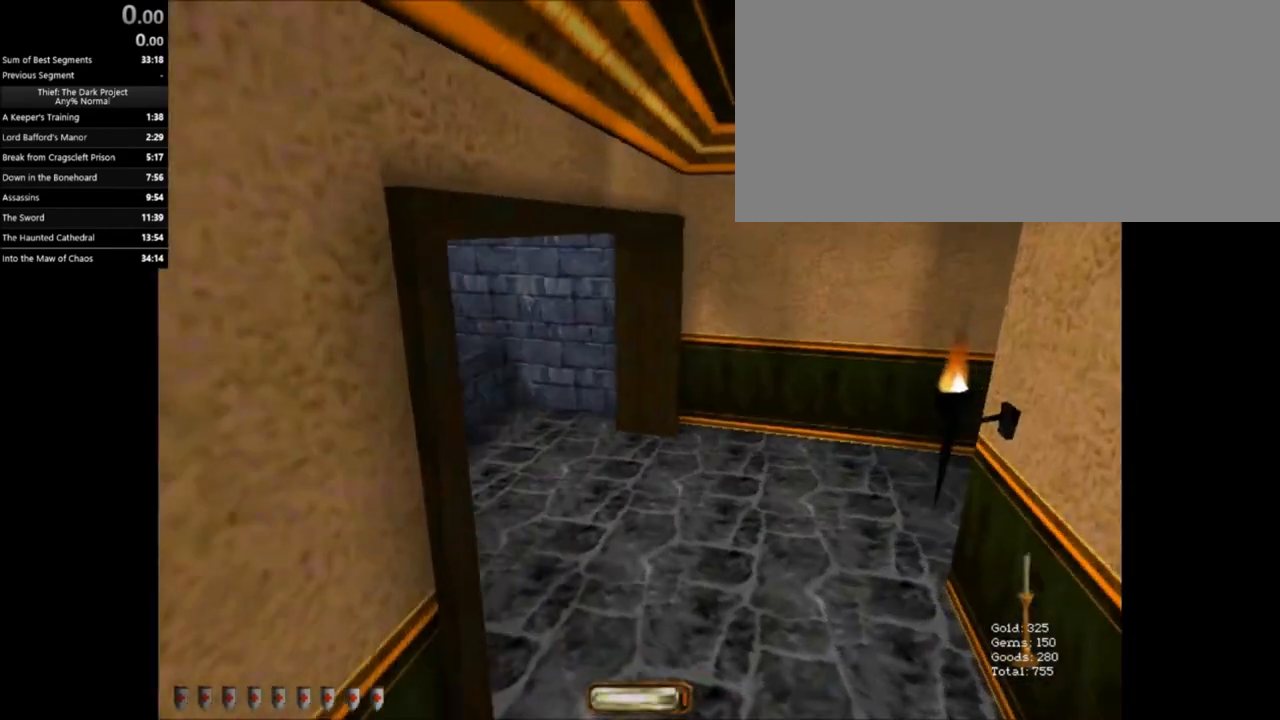
{"keys": ["d", "w"], "mouse": [], "events": []}